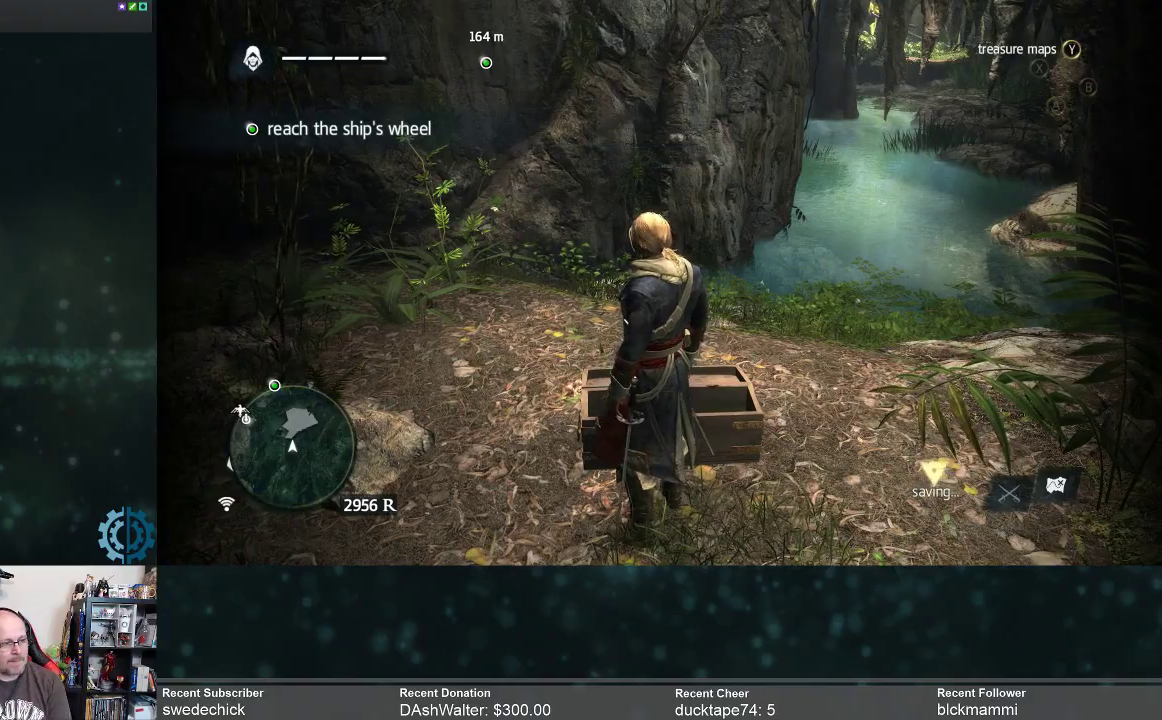
Gameplay with a controller (Xbox layout); each line is a JSON object with the inputs held at the frame after it. "events" lists button and stick changes between this image and that frame as [ms after this image, input, new state], when the widget could be followed in between. Not read: Z.
{"buttons": [], "left_stick": "right", "right_stick": "up", "events": [[267, "left_stick", "down-right"], [300, "right_stick", "right"], [467, "left_stick", "right"], [467, "right_stick", "up"]]}
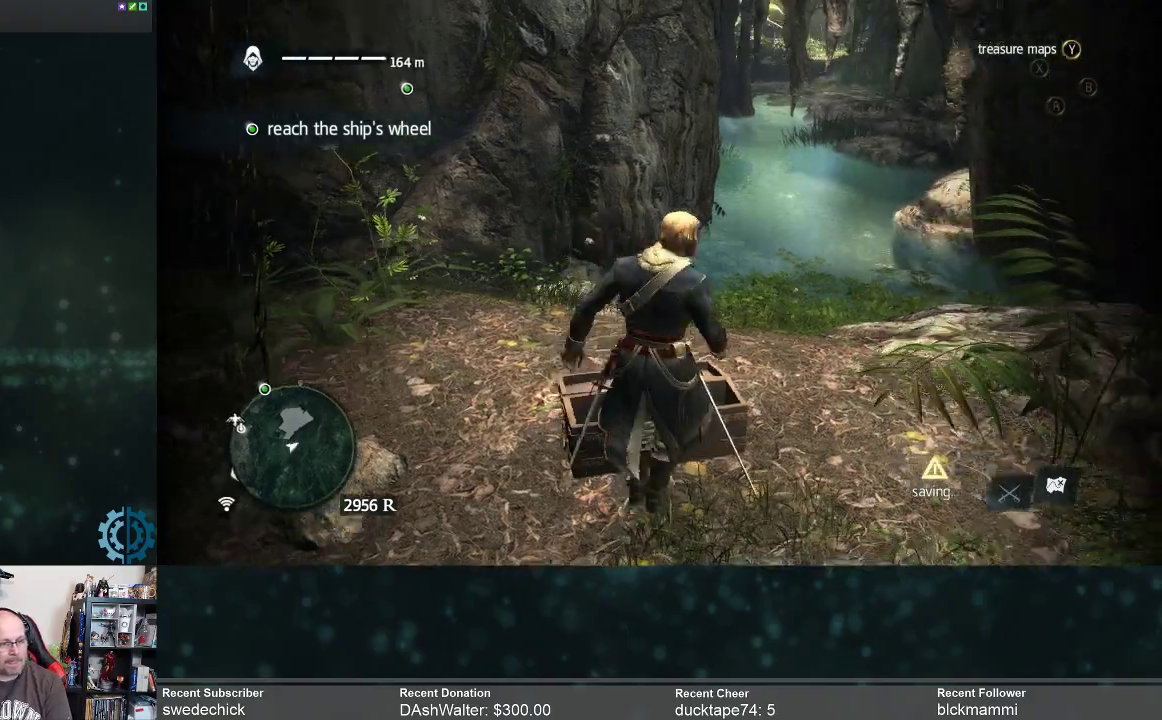
{"buttons": ["R2"], "left_stick": "up-right", "right_stick": "center", "events": [[100, "right_stick", "center"], [133, "R2", "down"], [133, "left_stick", "up-right"]]}
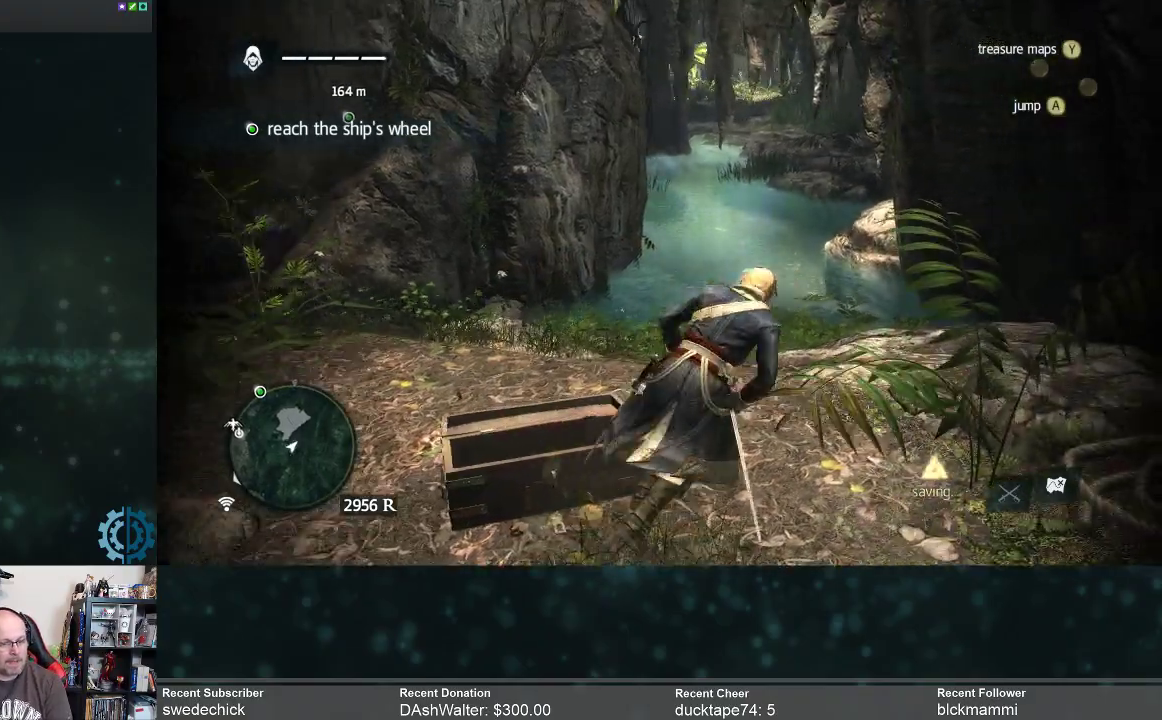
{"buttons": ["R2"], "left_stick": "up", "right_stick": "center", "events": [[133, "right_stick", "up-left"], [167, "left_stick", "up"], [233, "right_stick", "center"]]}
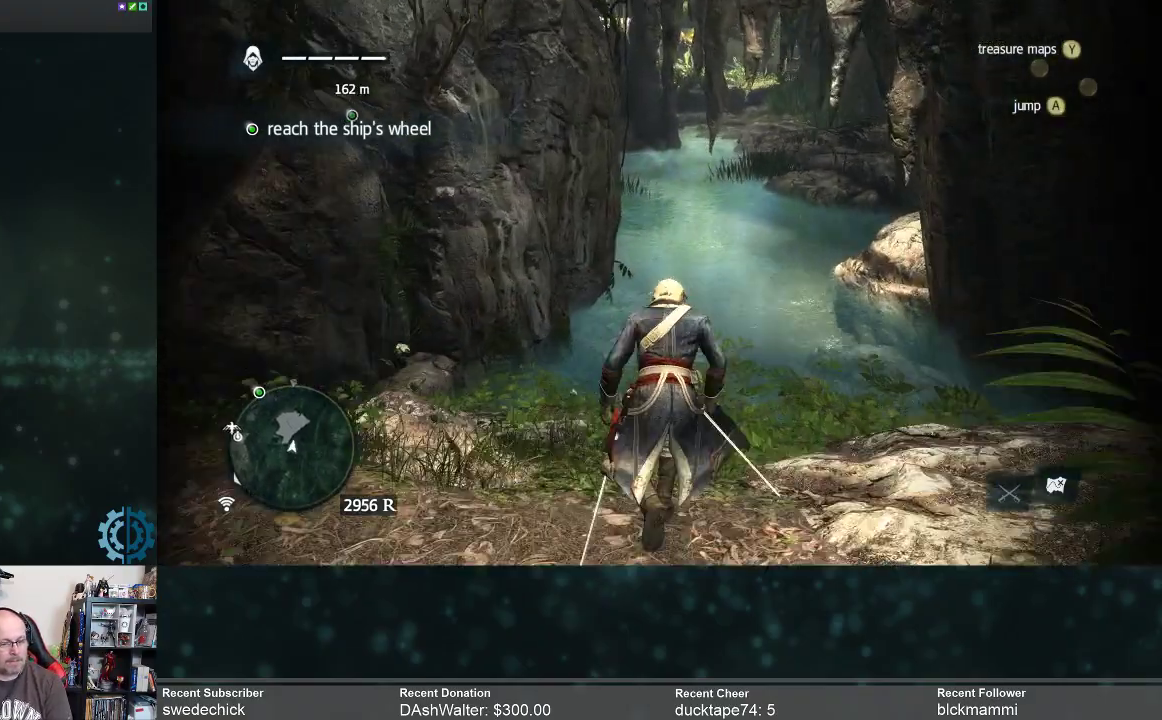
{"buttons": ["R2"], "left_stick": "up-right", "right_stick": "up", "events": [[67, "left_stick", "up-right"], [67, "right_stick", "up"], [233, "right_stick", "center"], [333, "right_stick", "up"]]}
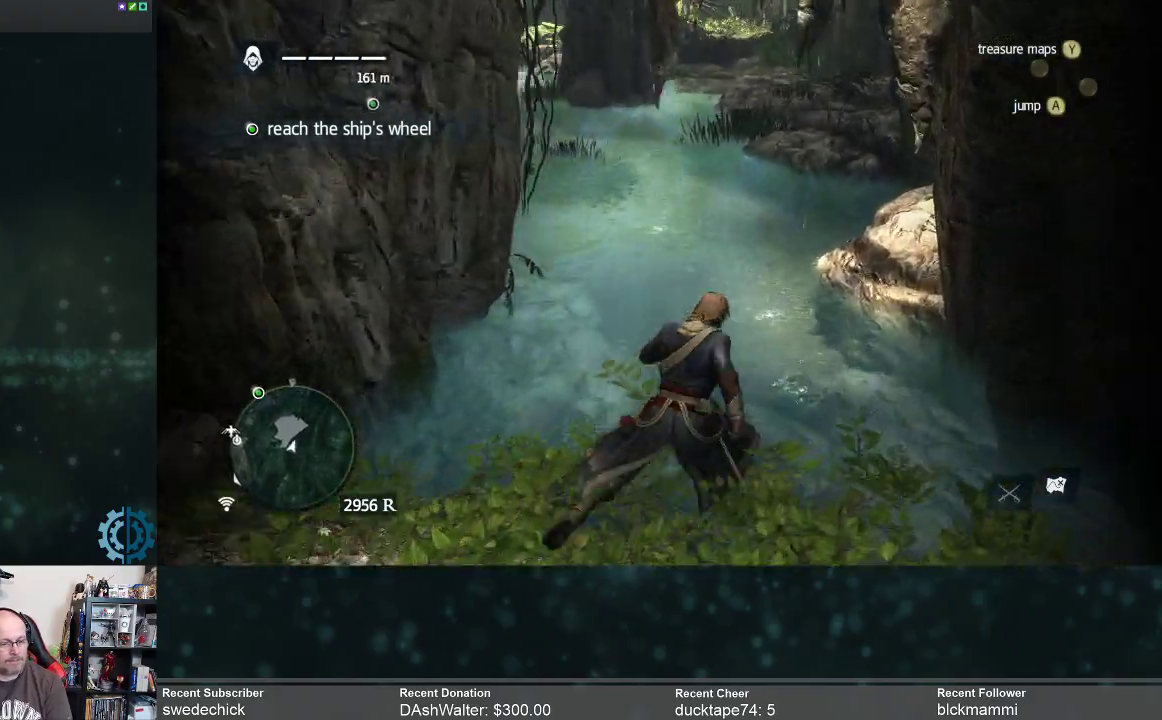
{"buttons": ["R2"], "left_stick": "up-right", "right_stick": "up", "events": []}
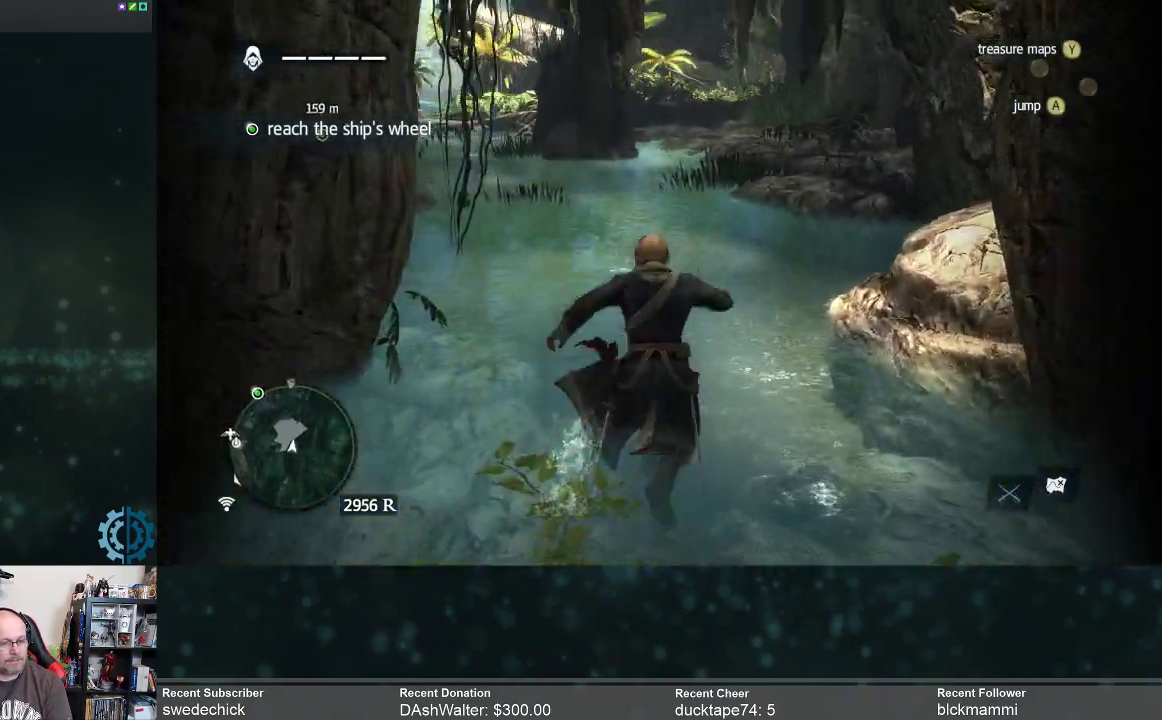
{"buttons": ["R2"], "left_stick": "up-right", "right_stick": "up", "events": []}
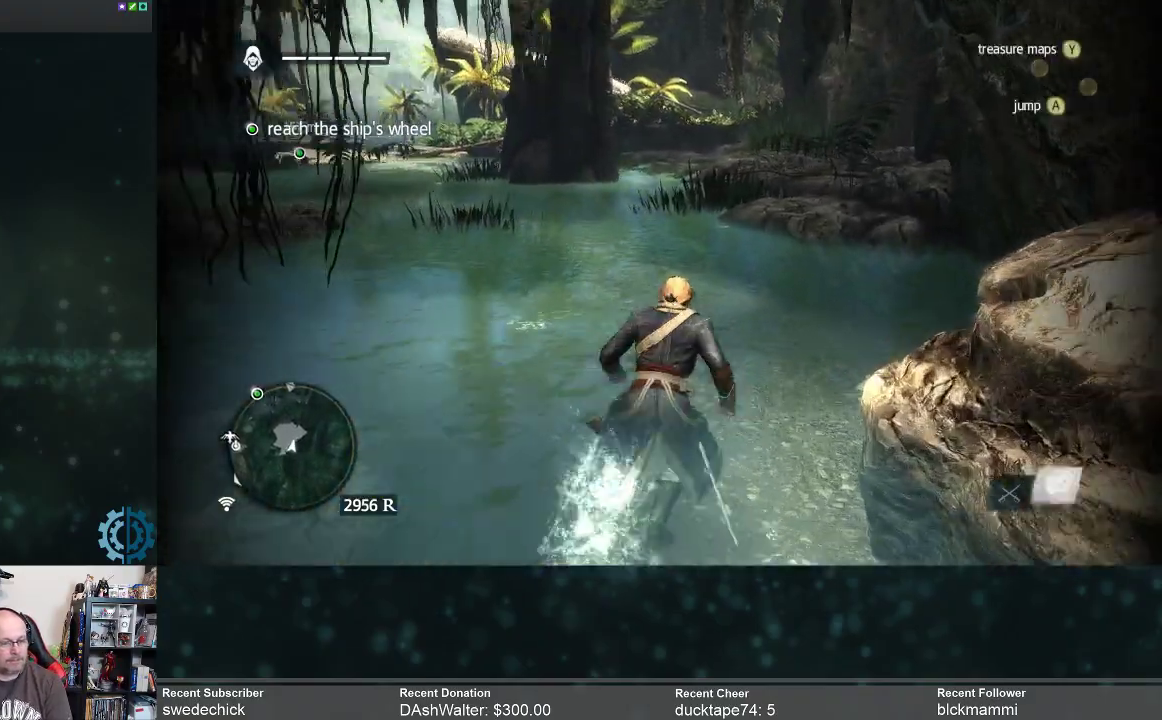
{"buttons": ["R2"], "left_stick": "up", "right_stick": "up", "events": [[133, "left_stick", "up"]]}
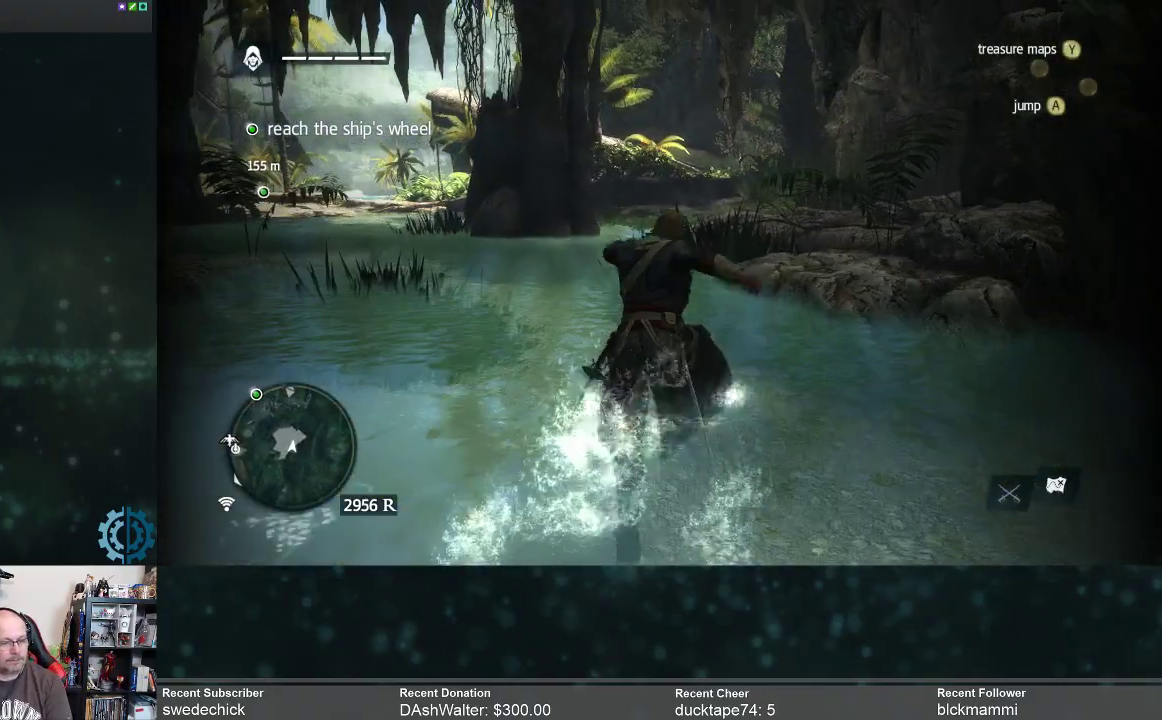
{"buttons": ["R2"], "left_stick": "up-right", "right_stick": "center", "events": [[100, "right_stick", "center"], [200, "right_stick", "right"], [233, "left_stick", "up-right"], [400, "right_stick", "center"]]}
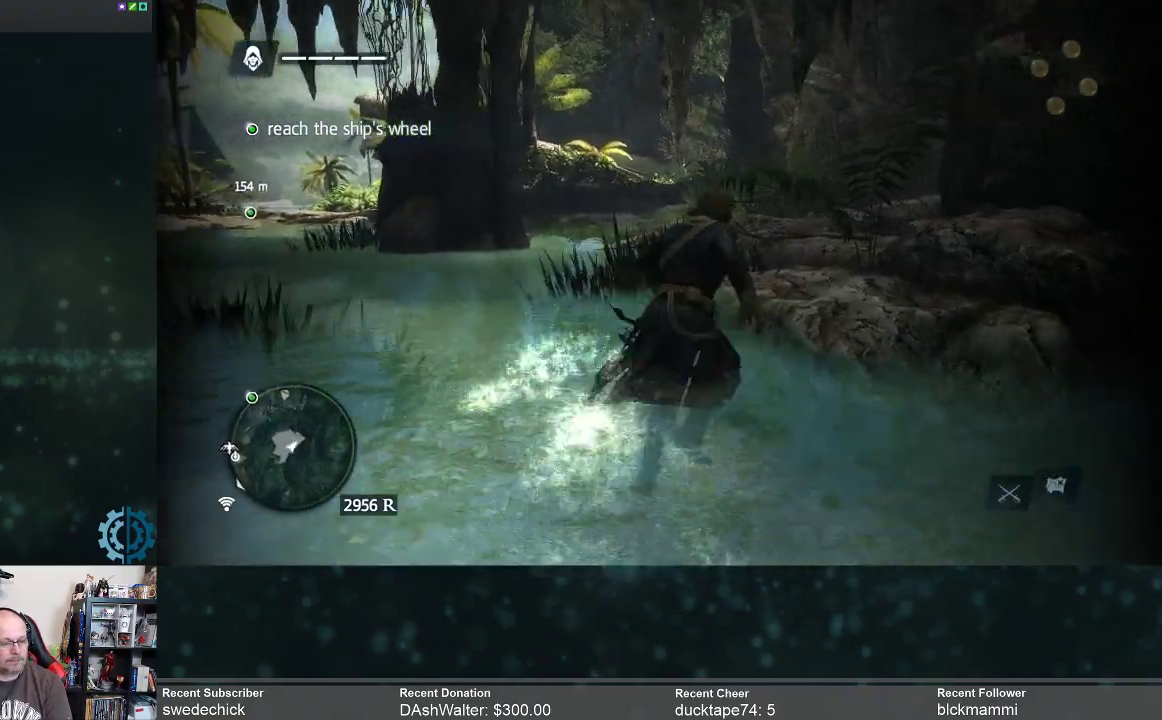
{"buttons": ["R2"], "left_stick": "up", "right_stick": "center", "events": [[33, "left_stick", "up"]]}
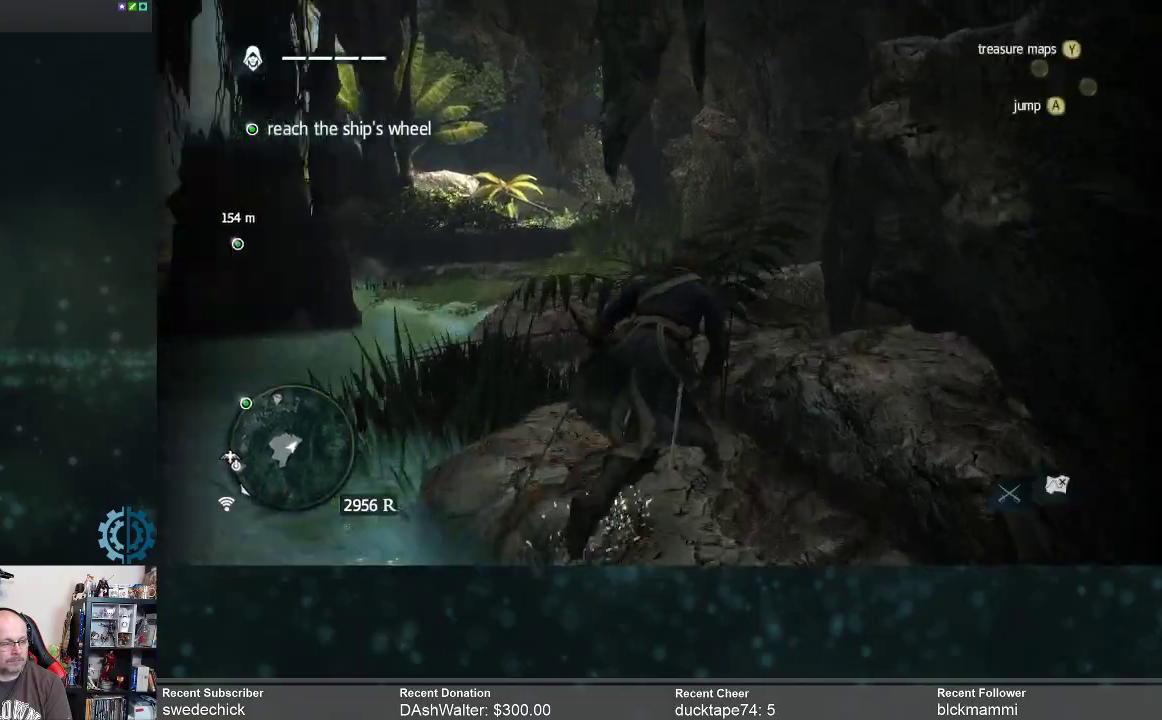
{"buttons": ["R2"], "left_stick": "up", "right_stick": "left", "events": [[100, "right_stick", "down"], [233, "right_stick", "center"], [500, "right_stick", "left"]]}
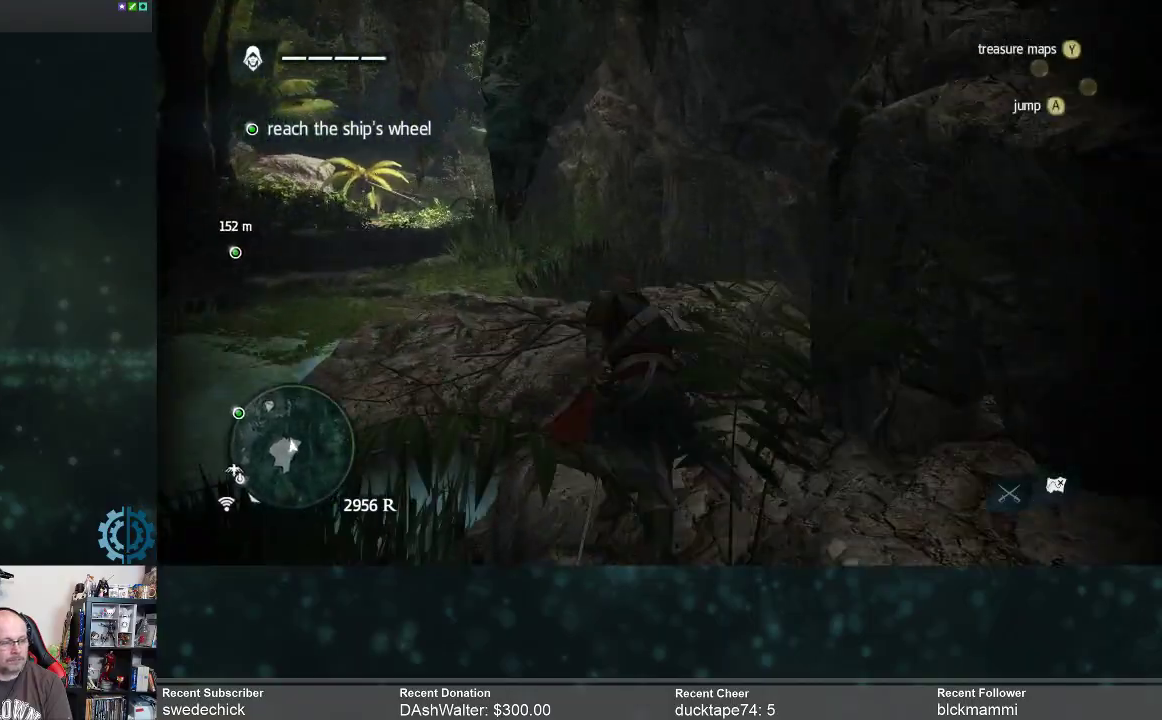
{"buttons": ["R2"], "left_stick": "up", "right_stick": "left", "events": [[133, "right_stick", "center"], [400, "right_stick", "left"]]}
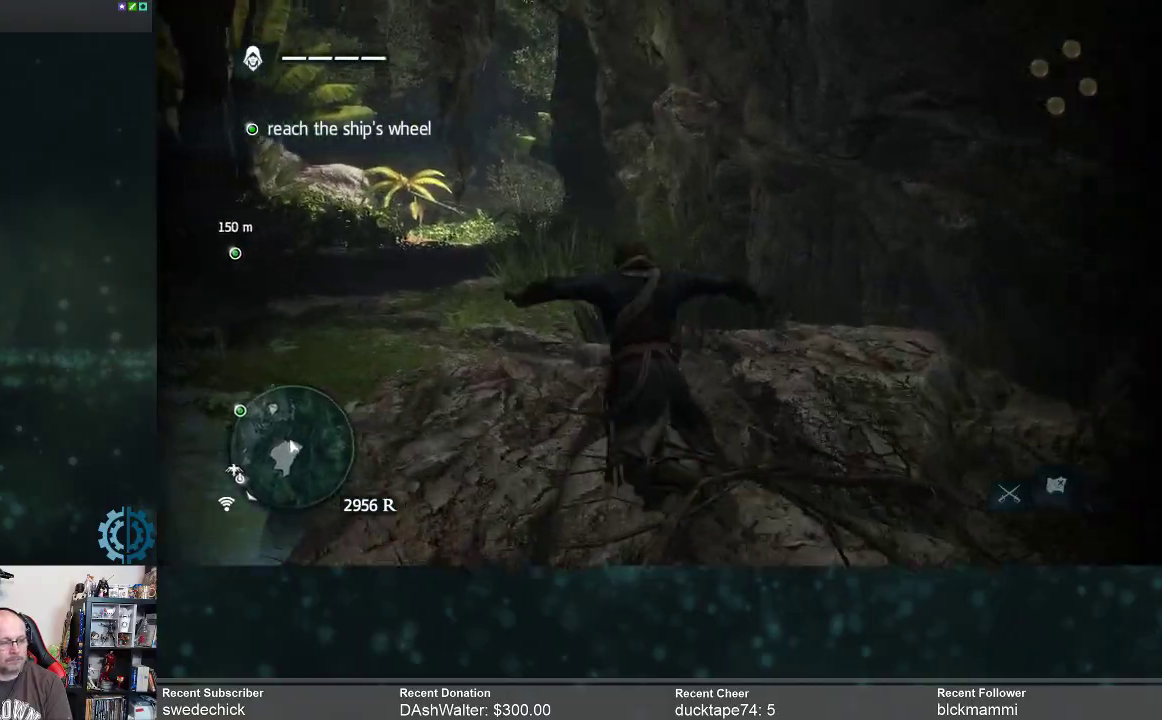
{"buttons": ["R2"], "left_stick": "up", "right_stick": "left", "events": [[167, "right_stick", "center"], [433, "right_stick", "left"]]}
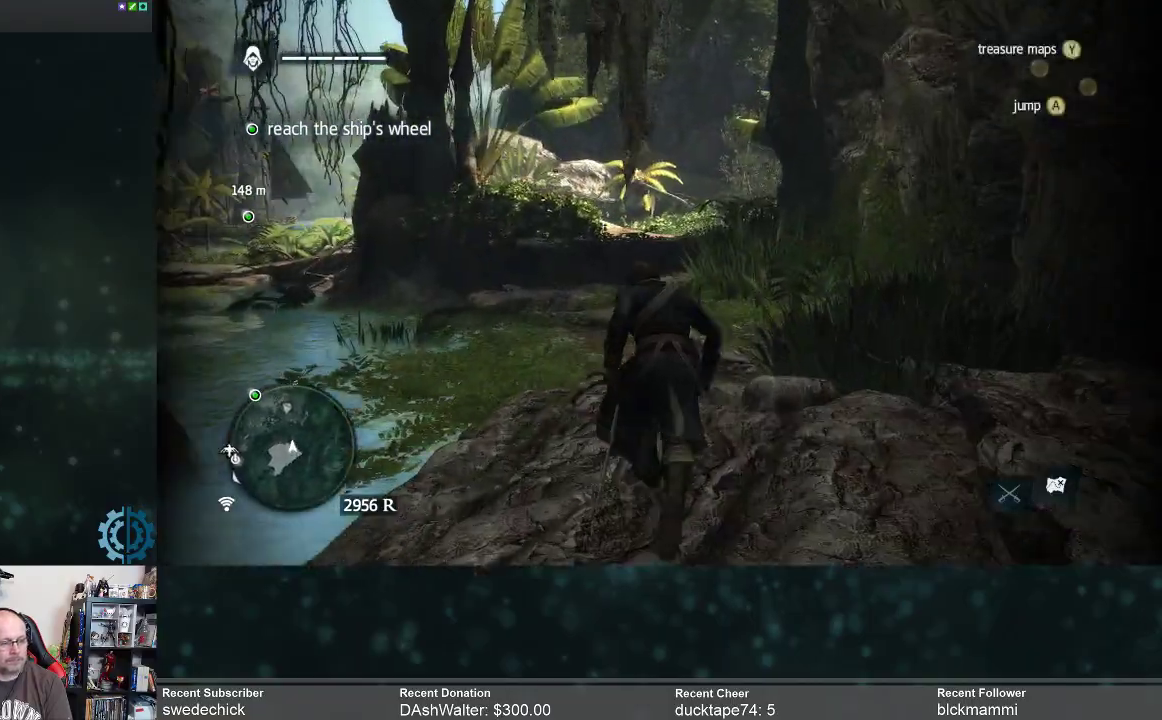
{"buttons": ["R2"], "left_stick": "up", "right_stick": "center", "events": [[133, "right_stick", "up-left"], [267, "right_stick", "center"]]}
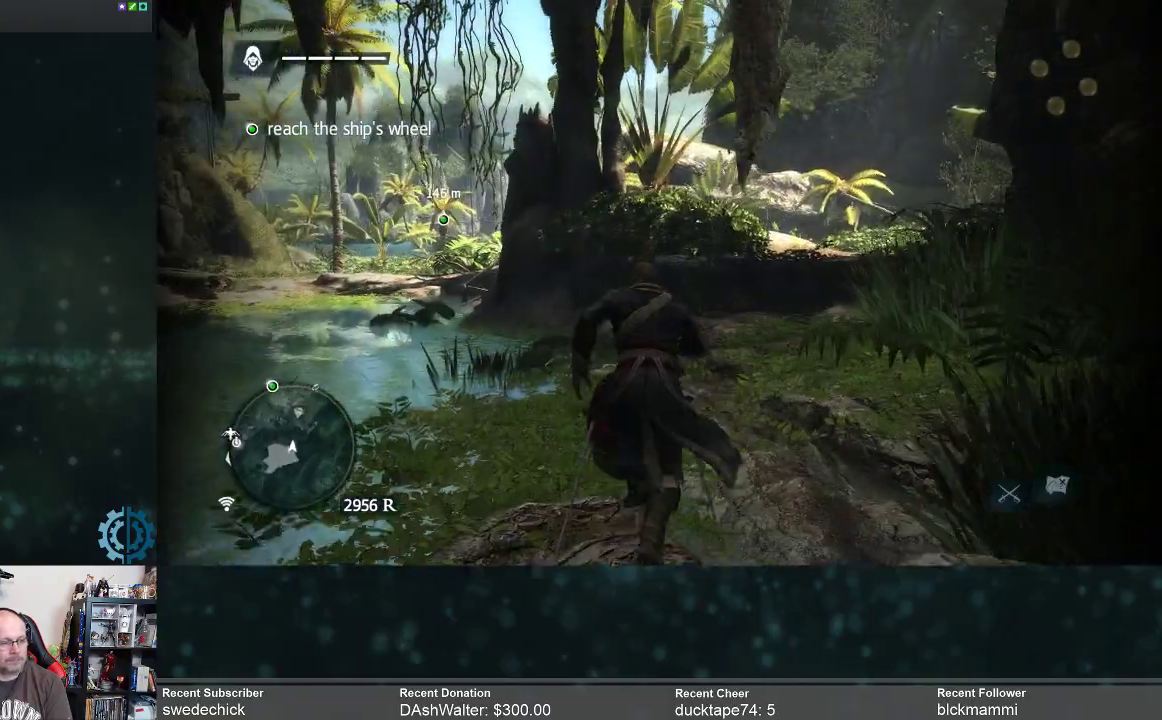
{"buttons": ["R2"], "left_stick": "up-right", "right_stick": "center", "events": [[33, "left_stick", "up-right"], [67, "right_stick", "right"], [200, "right_stick", "center"]]}
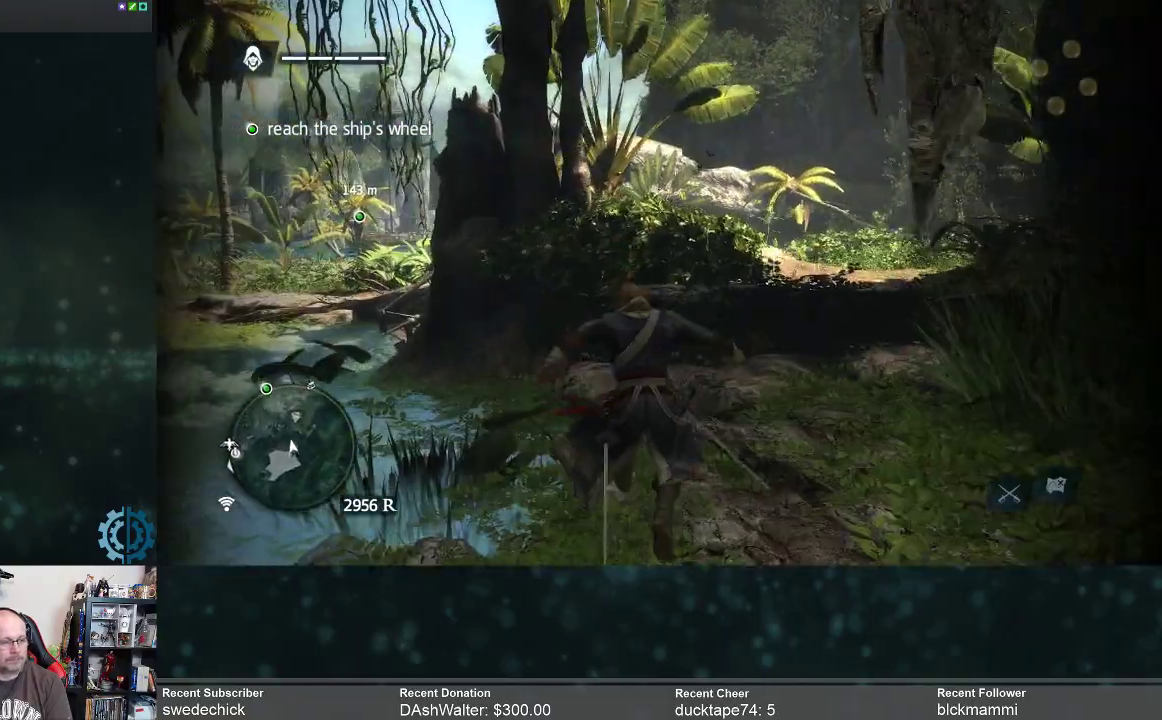
{"buttons": ["R2"], "left_stick": "up-right", "right_stick": "center", "events": [[100, "right_stick", "right"], [300, "right_stick", "center"]]}
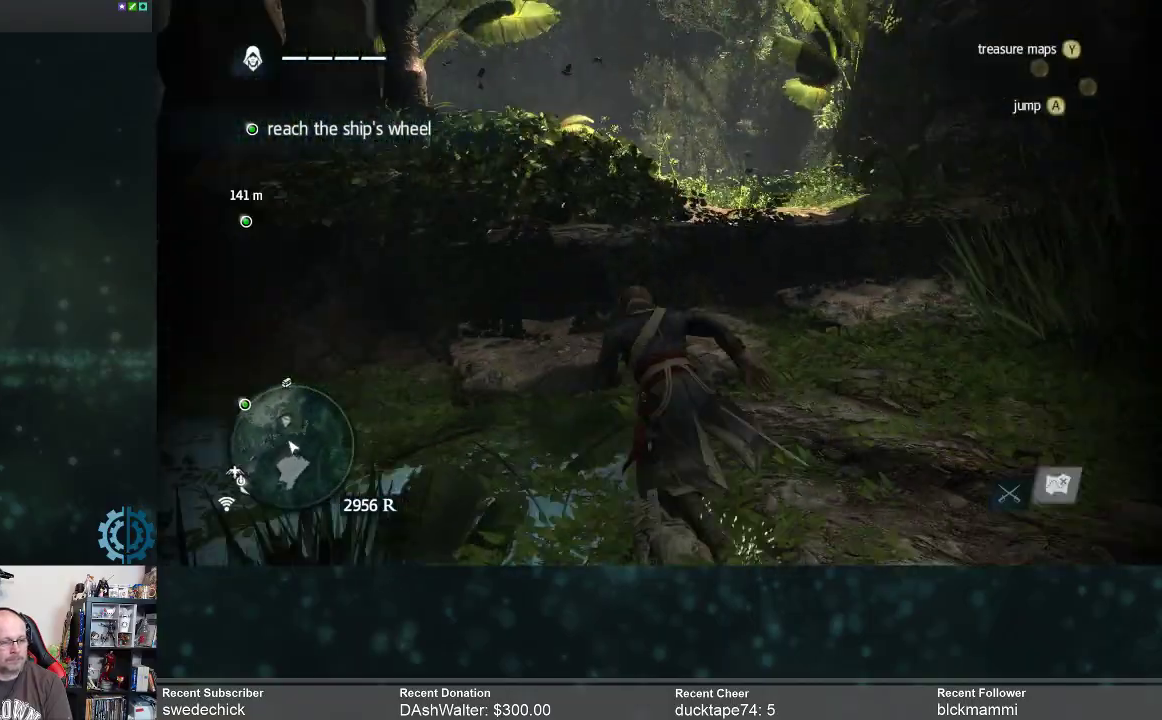
{"buttons": ["R2"], "left_stick": "up-right", "right_stick": "down-right", "events": [[400, "right_stick", "down-right"]]}
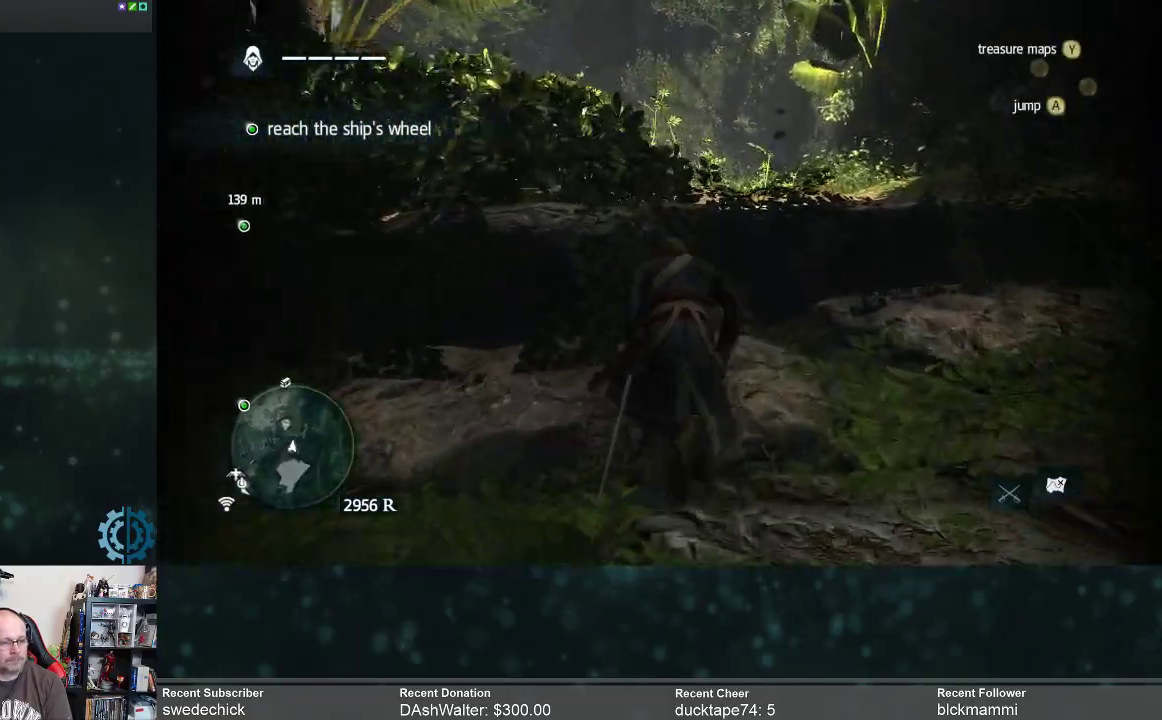
{"buttons": ["R2"], "left_stick": "up", "right_stick": "center", "events": [[100, "right_stick", "center"], [167, "left_stick", "up"], [333, "right_stick", "left"], [500, "right_stick", "center"]]}
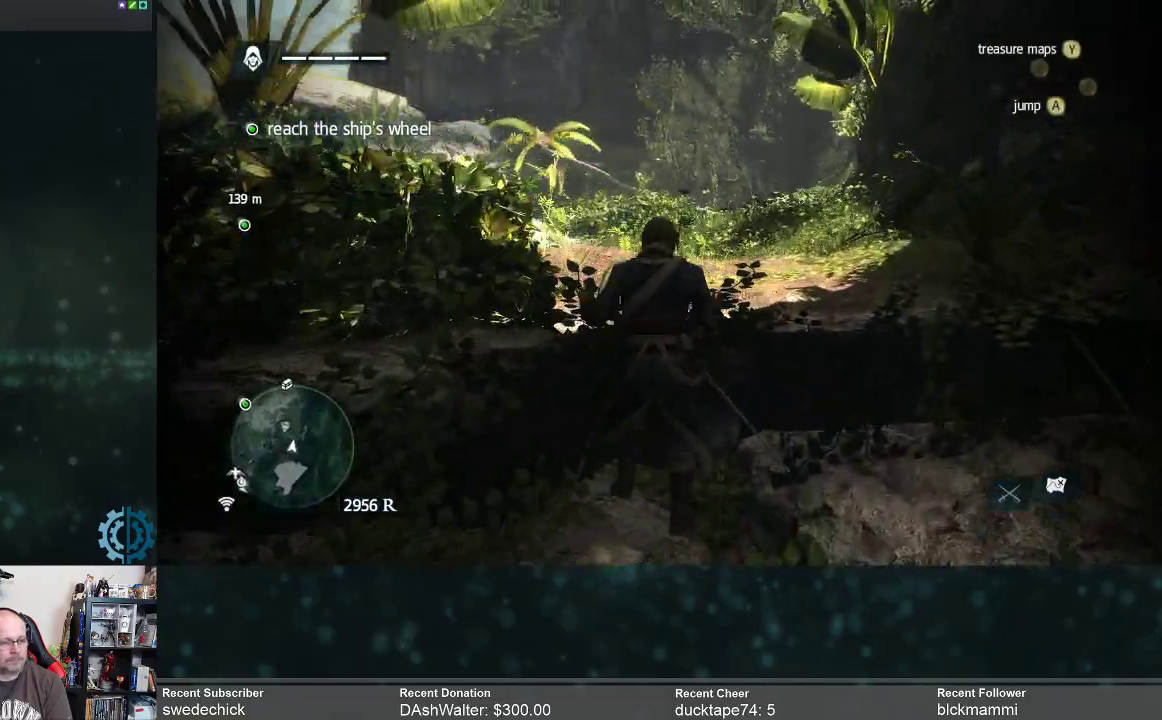
{"buttons": ["R2"], "left_stick": "up", "right_stick": "center", "events": []}
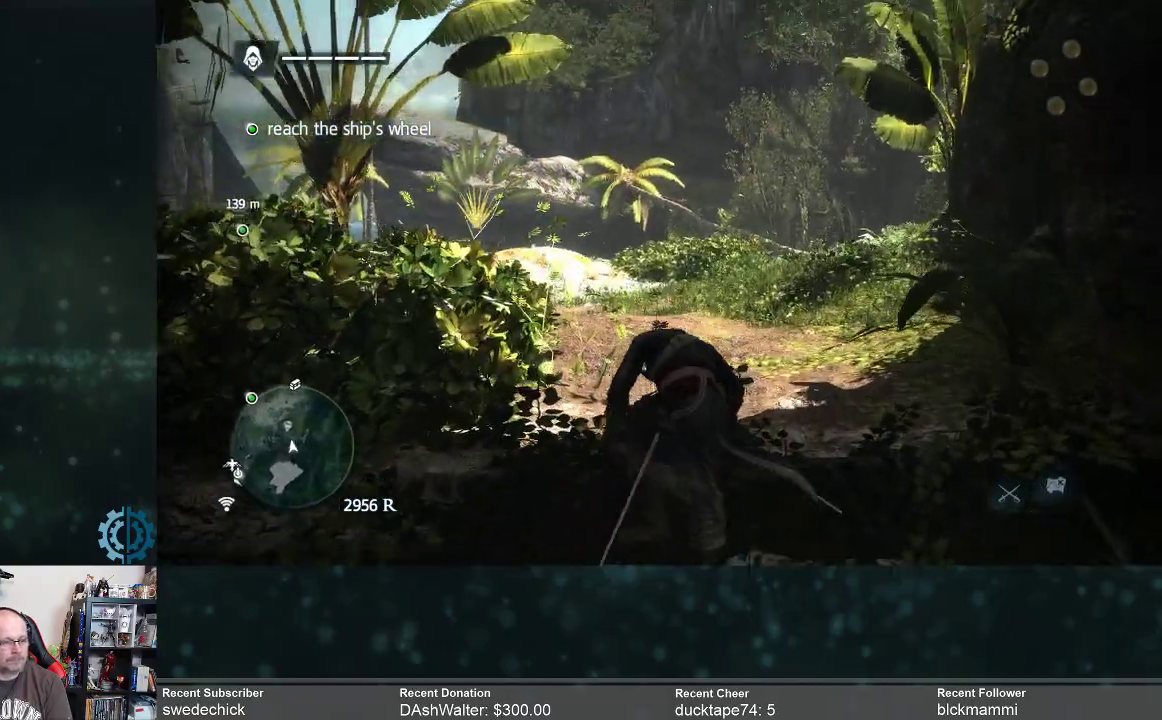
{"buttons": ["R2"], "left_stick": "up", "right_stick": "center", "events": [[167, "right_stick", "left"], [333, "right_stick", "center"]]}
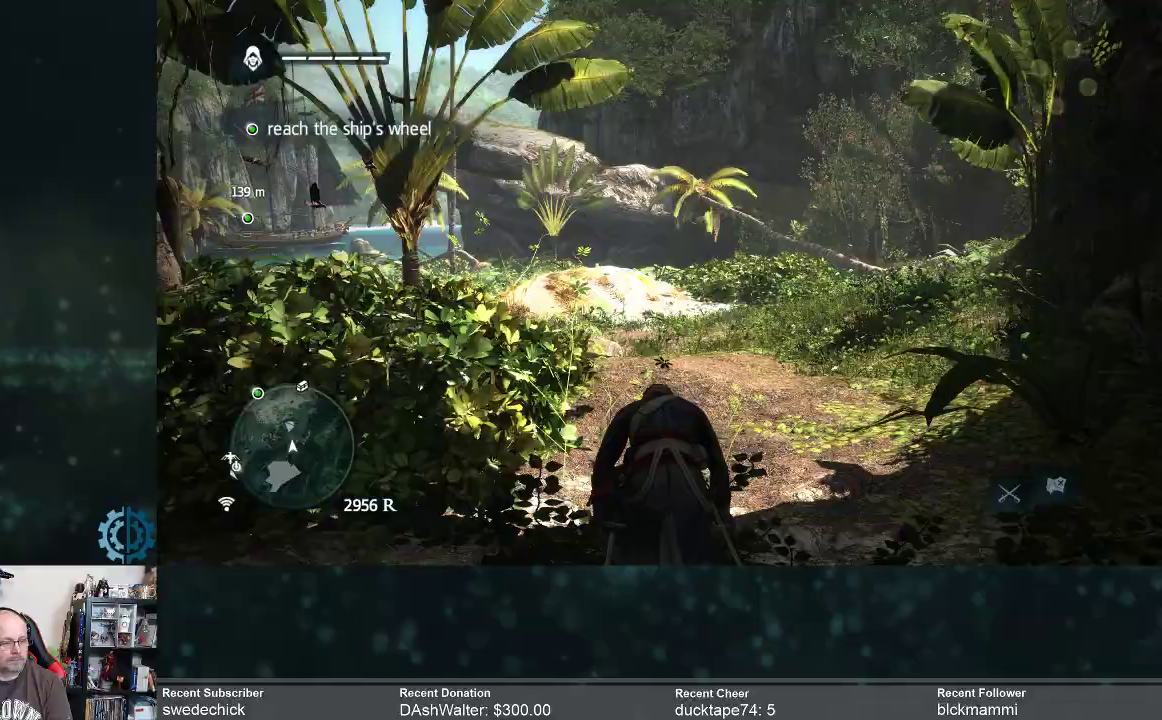
{"buttons": ["R2"], "left_stick": "up", "right_stick": "center", "events": [[67, "right_stick", "left"], [233, "right_stick", "center"]]}
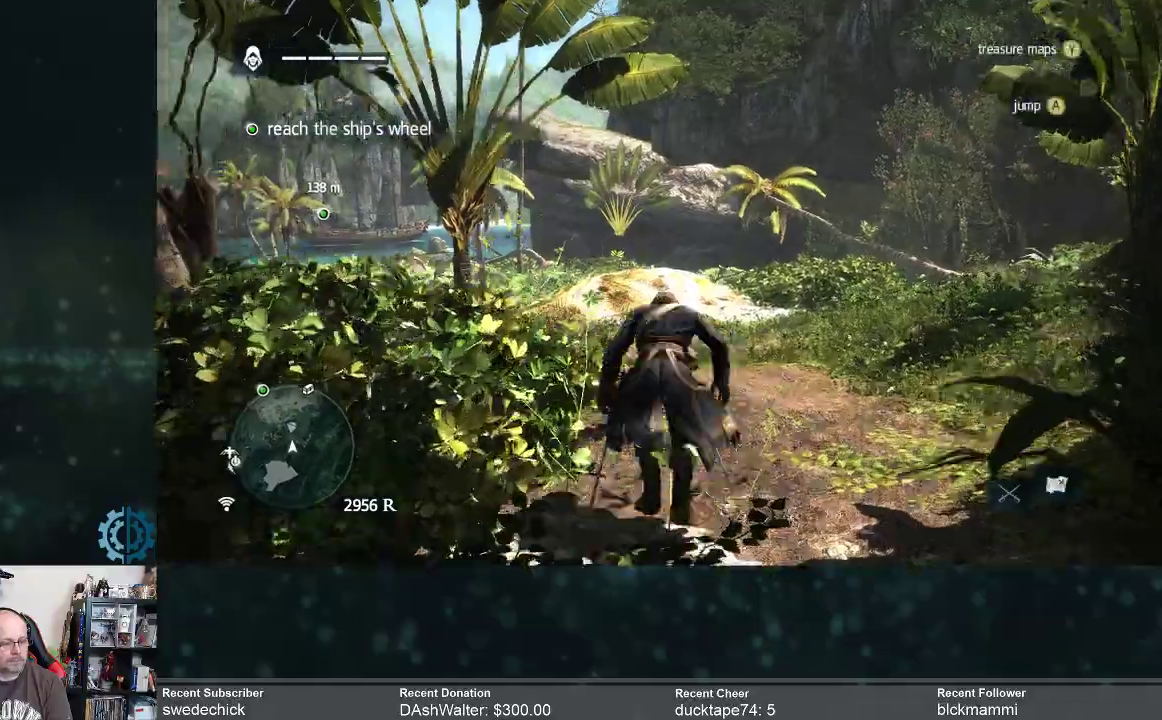
{"buttons": ["R2"], "left_stick": "up", "right_stick": "center", "events": [[100, "right_stick", "left"], [367, "right_stick", "center"]]}
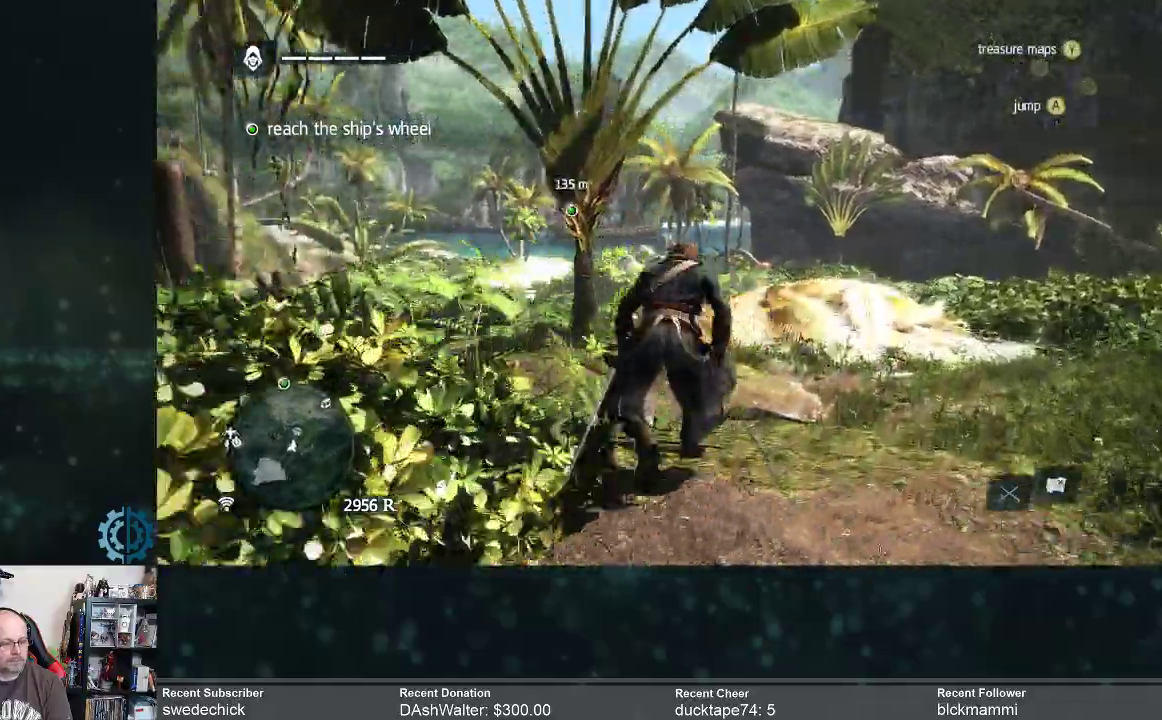
{"buttons": ["R2"], "left_stick": "up-left", "right_stick": "center", "events": [[100, "left_stick", "up-left"]]}
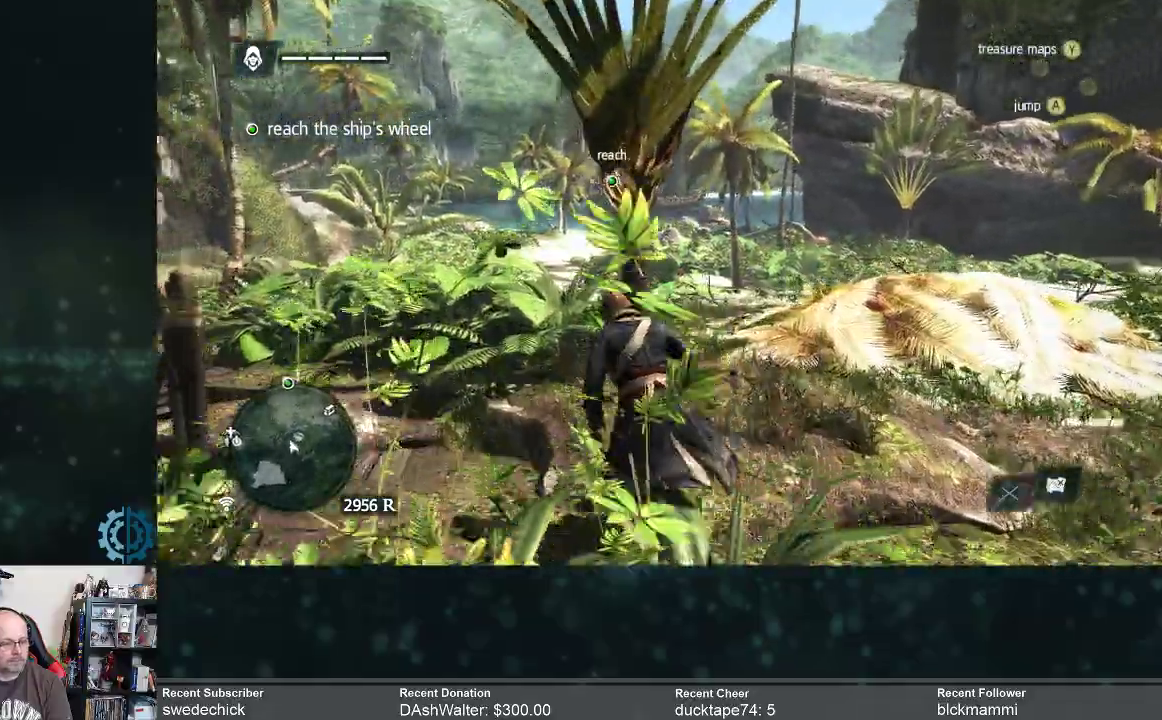
{"buttons": ["R2"], "left_stick": "up", "right_stick": "down", "events": [[167, "left_stick", "up"], [467, "right_stick", "down"]]}
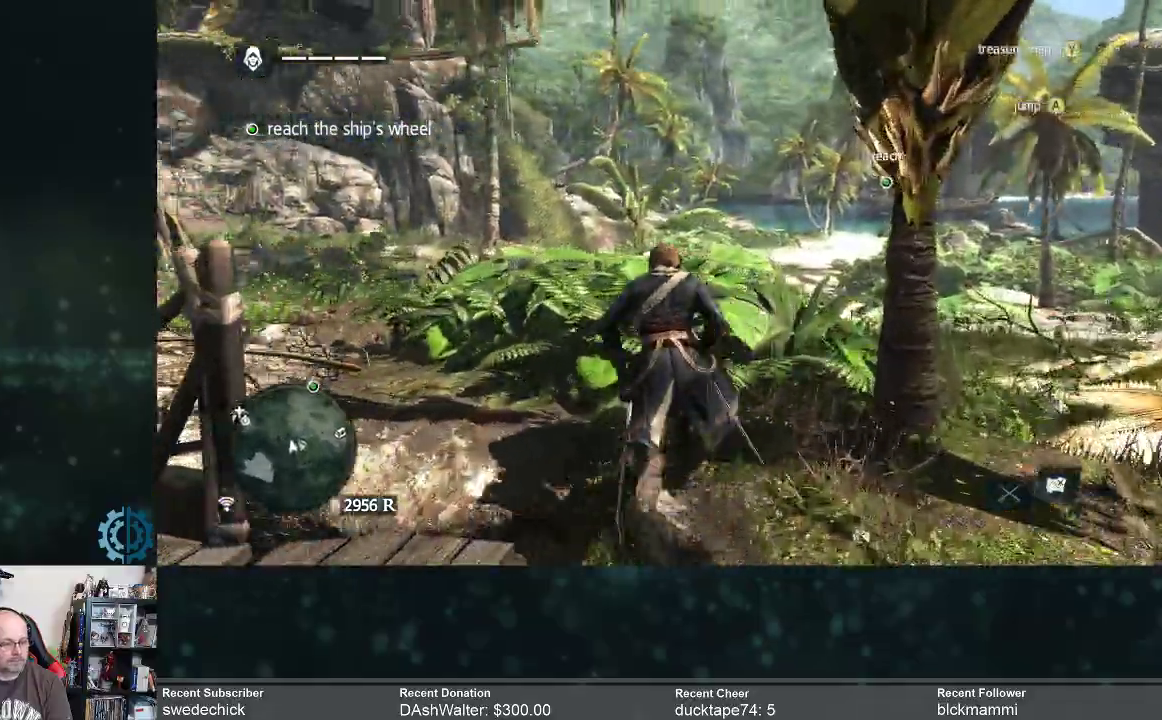
{"buttons": ["R2"], "left_stick": "up", "right_stick": "right", "events": [[200, "right_stick", "center"], [433, "right_stick", "right"]]}
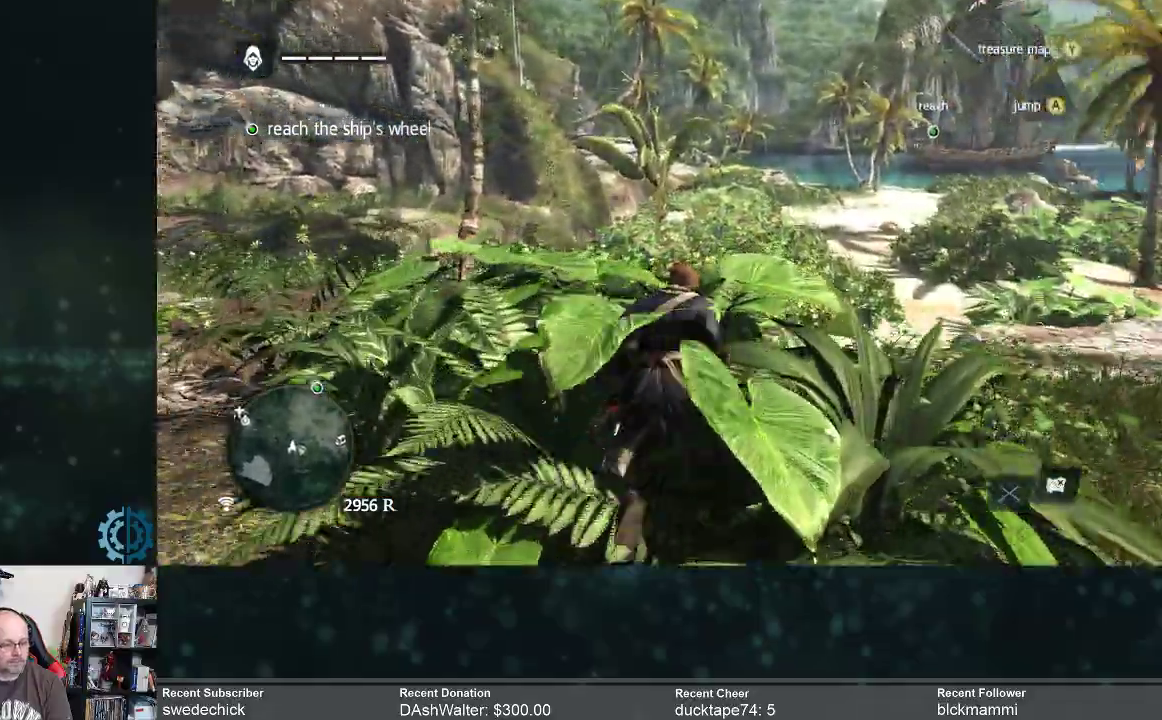
{"buttons": ["R2"], "left_stick": "up", "right_stick": "center", "events": [[100, "right_stick", "center"]]}
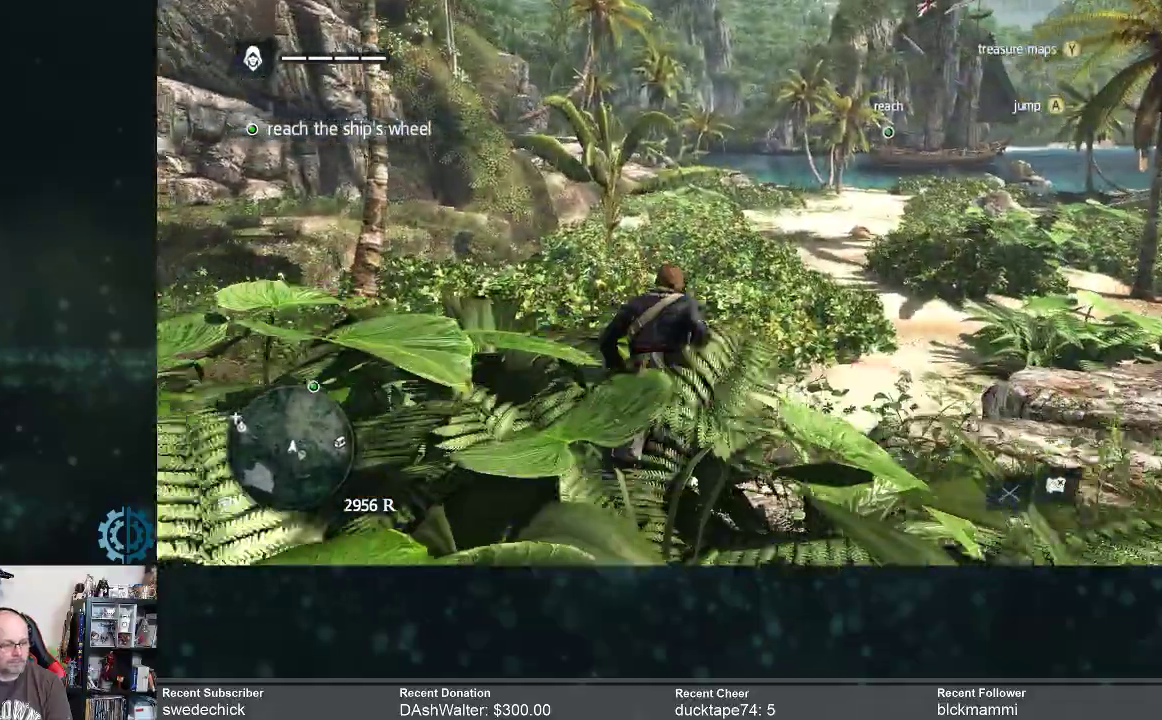
{"buttons": ["R2"], "left_stick": "up", "right_stick": "center", "events": [[33, "right_stick", "right"], [233, "right_stick", "center"]]}
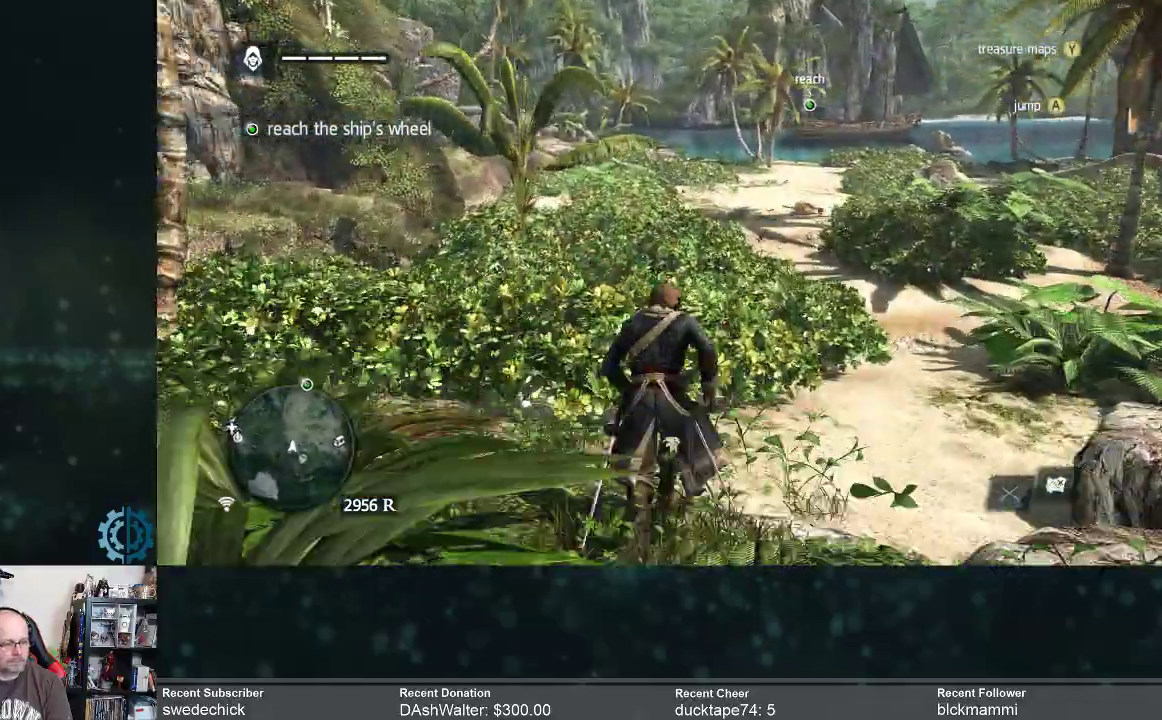
{"buttons": ["R2"], "left_stick": "up", "right_stick": "center", "events": [[167, "right_stick", "right"], [367, "right_stick", "center"]]}
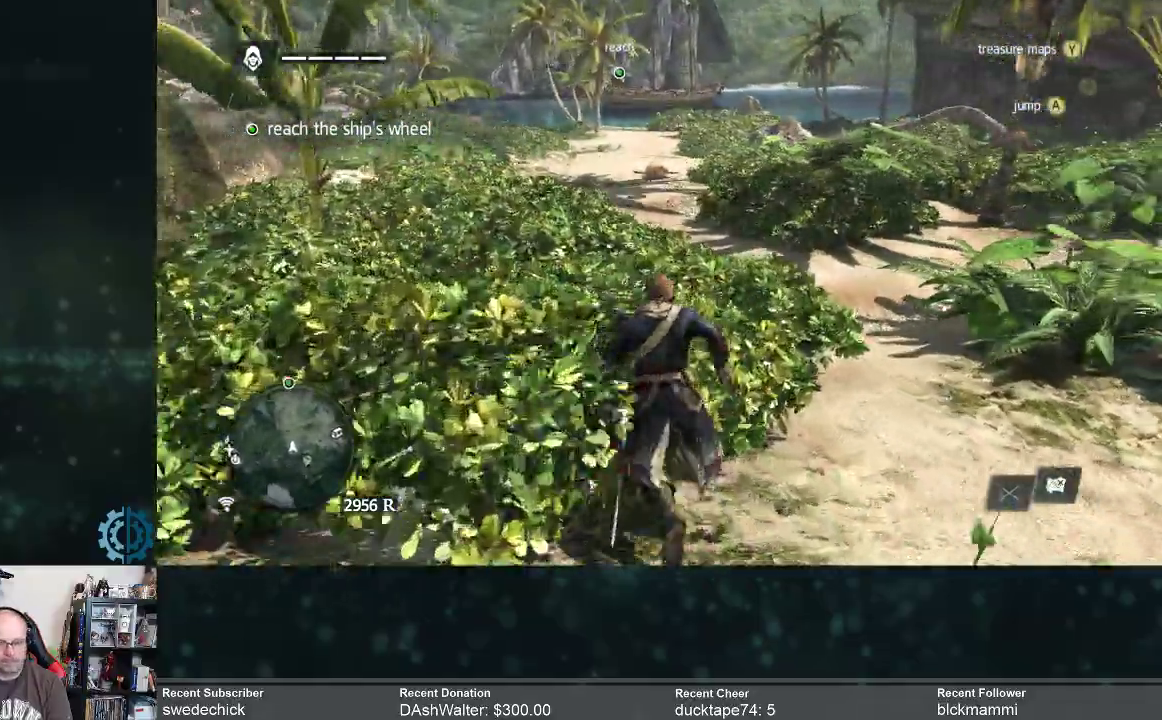
{"buttons": ["R2"], "left_stick": "up", "right_stick": "center", "events": [[200, "right_stick", "up-left"], [433, "right_stick", "center"]]}